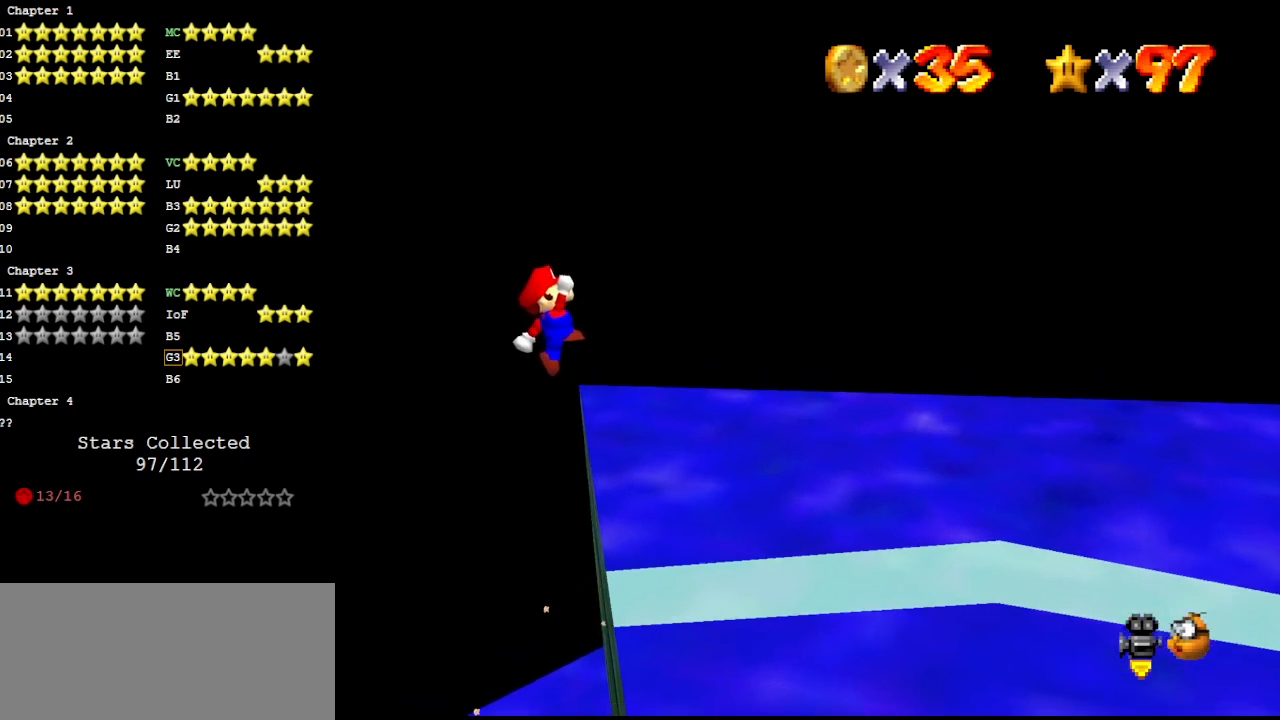
Gameplay with a controller (Nintendo layout); each line is a JSON object with the inputs held at the frame after it. "events" lists button and stick changes between this image and that frame as [ms after this image, input, new state], when the widget could be followed in between. Not read: L3 R3.
{"buttons": [], "left_stick": "up-right", "events": [[100, "left_stick", "up-right"], [300, "A", "up"]]}
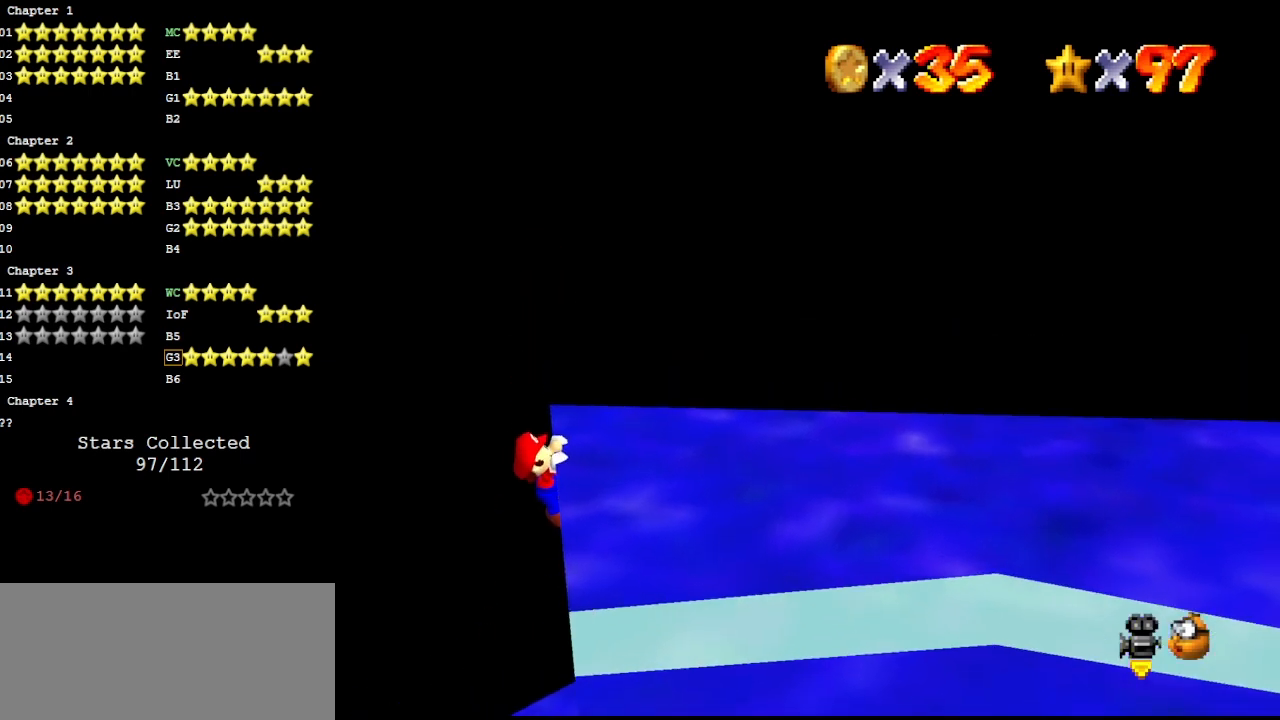
{"buttons": [], "left_stick": "center", "events": [[167, "left_stick", "center"]]}
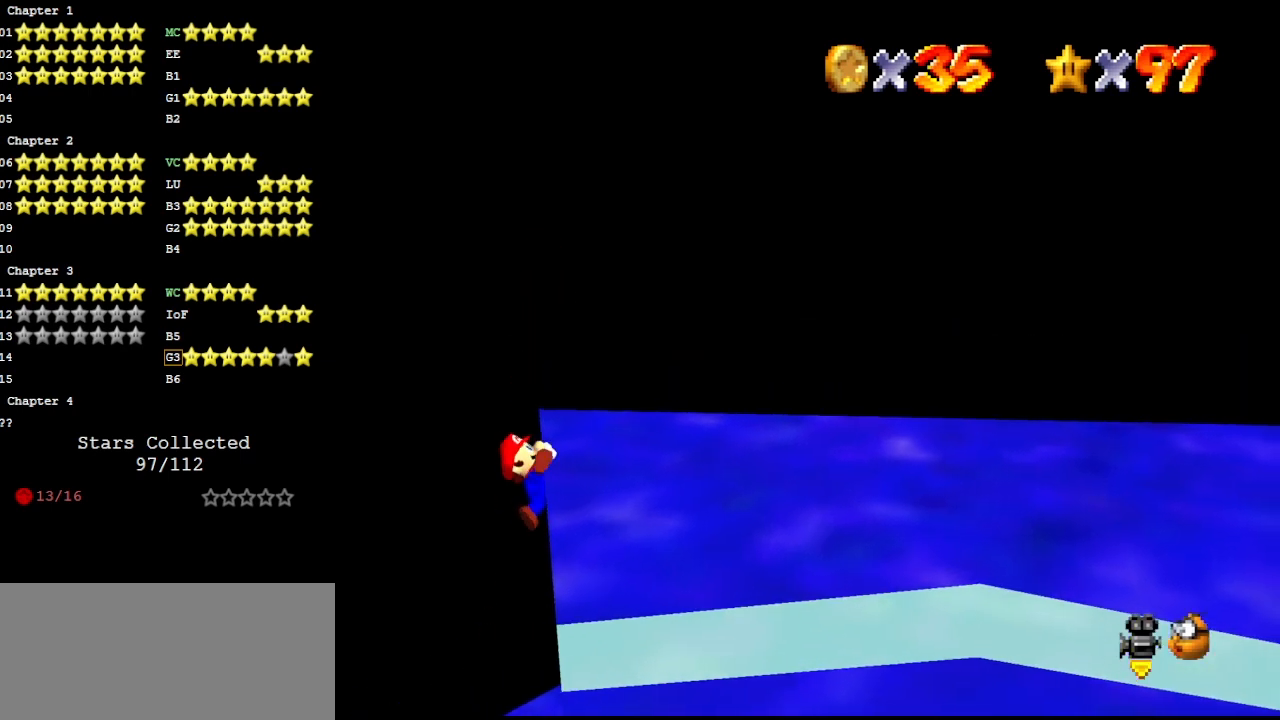
{"buttons": [], "left_stick": "center", "events": []}
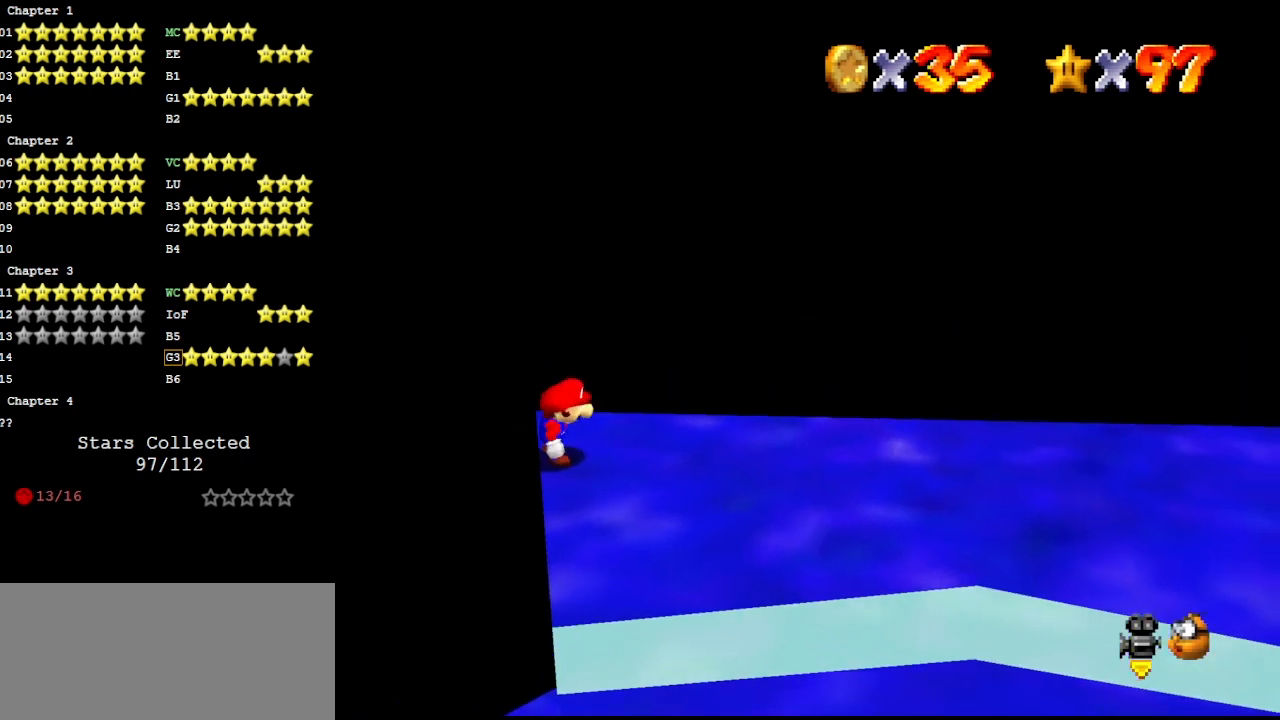
{"buttons": ["A"], "left_stick": "up", "events": [[100, "A", "down"], [167, "left_stick", "up-left"], [367, "left_stick", "center"], [467, "left_stick", "up"]]}
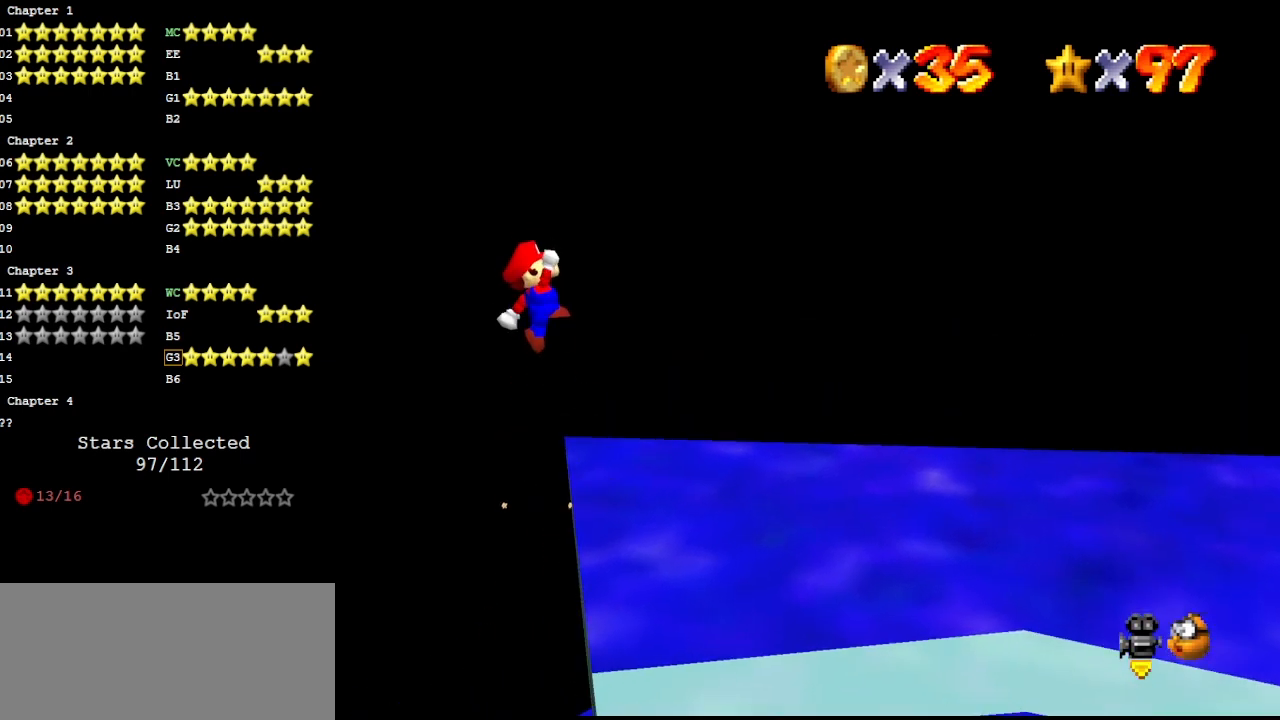
{"buttons": ["C_LEFT"], "left_stick": "up-right", "events": [[167, "left_stick", "up-right"], [333, "A", "up"], [433, "C_LEFT", "down"]]}
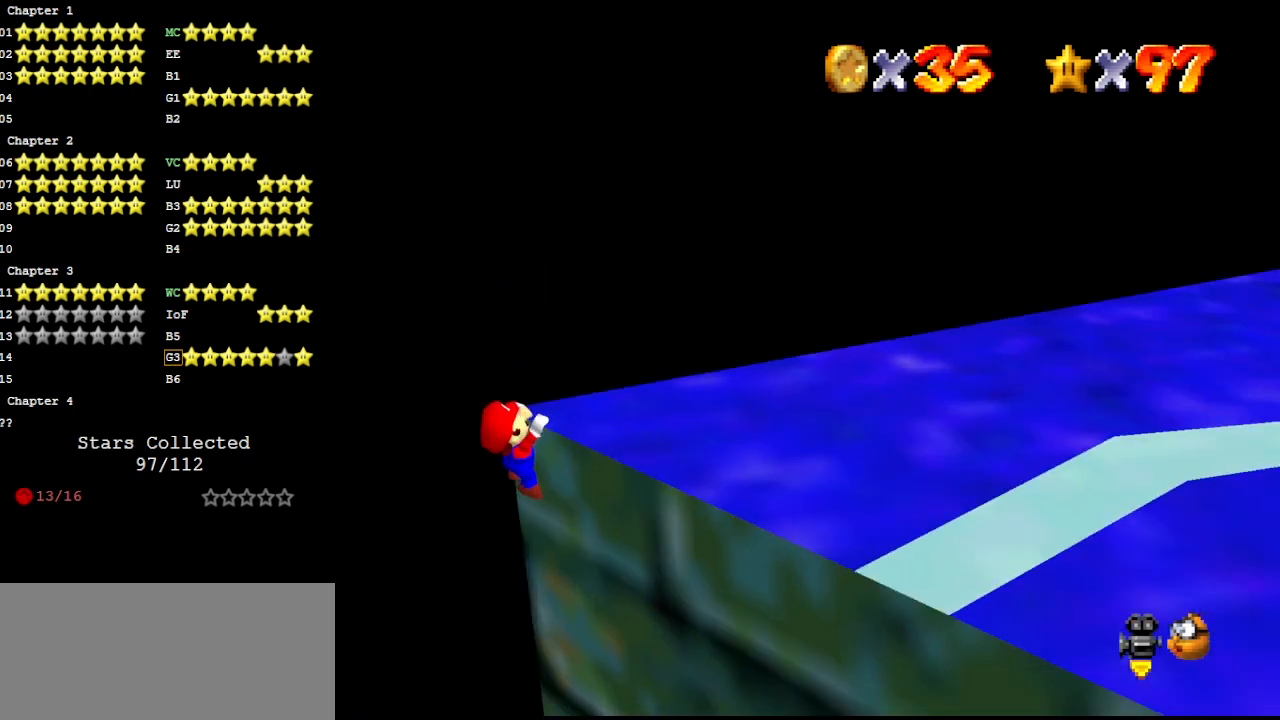
{"buttons": [], "left_stick": "center", "events": [[33, "C_LEFT", "up"], [67, "C_LEFT", "down"], [67, "left_stick", "center"], [133, "C_LEFT", "up"], [333, "DPAD_DOWN", "down"], [433, "DPAD_DOWN", "up"]]}
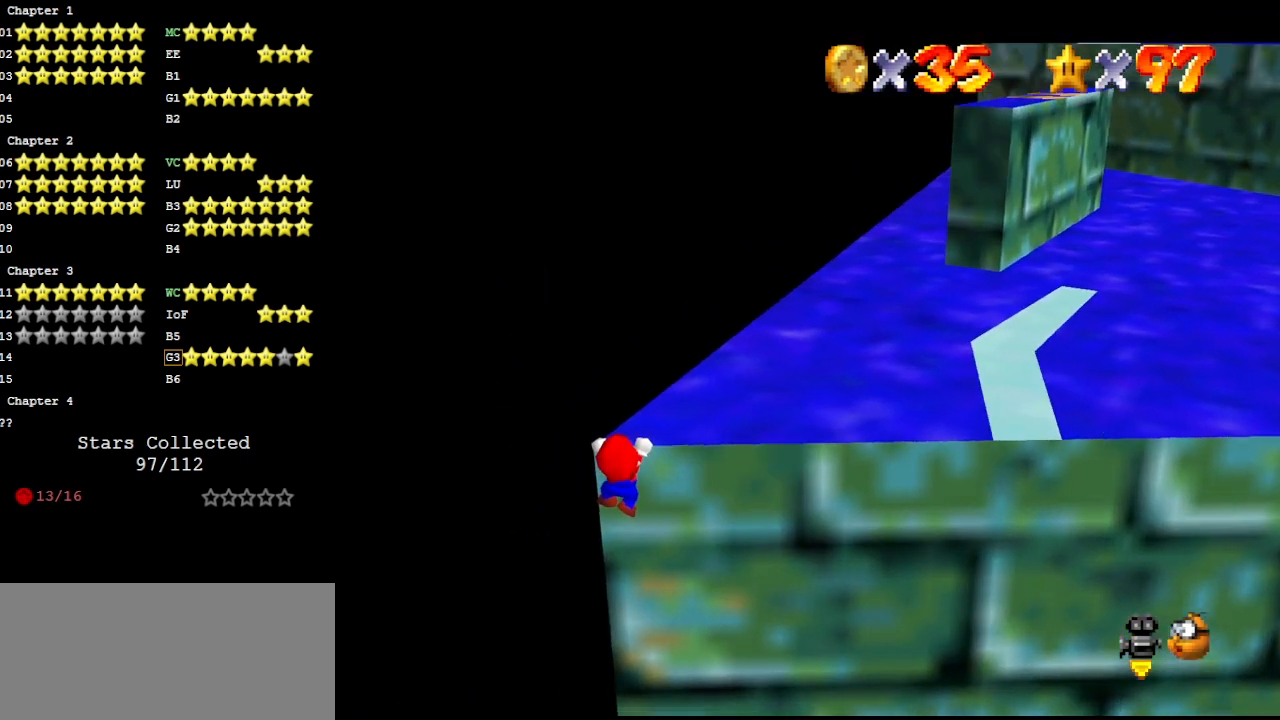
{"buttons": ["DPAD_LEFT"], "left_stick": "center", "events": [[300, "DPAD_DOWN", "down"], [300, "DPAD_LEFT", "down"], [333, "DPAD_DOWN", "up"]]}
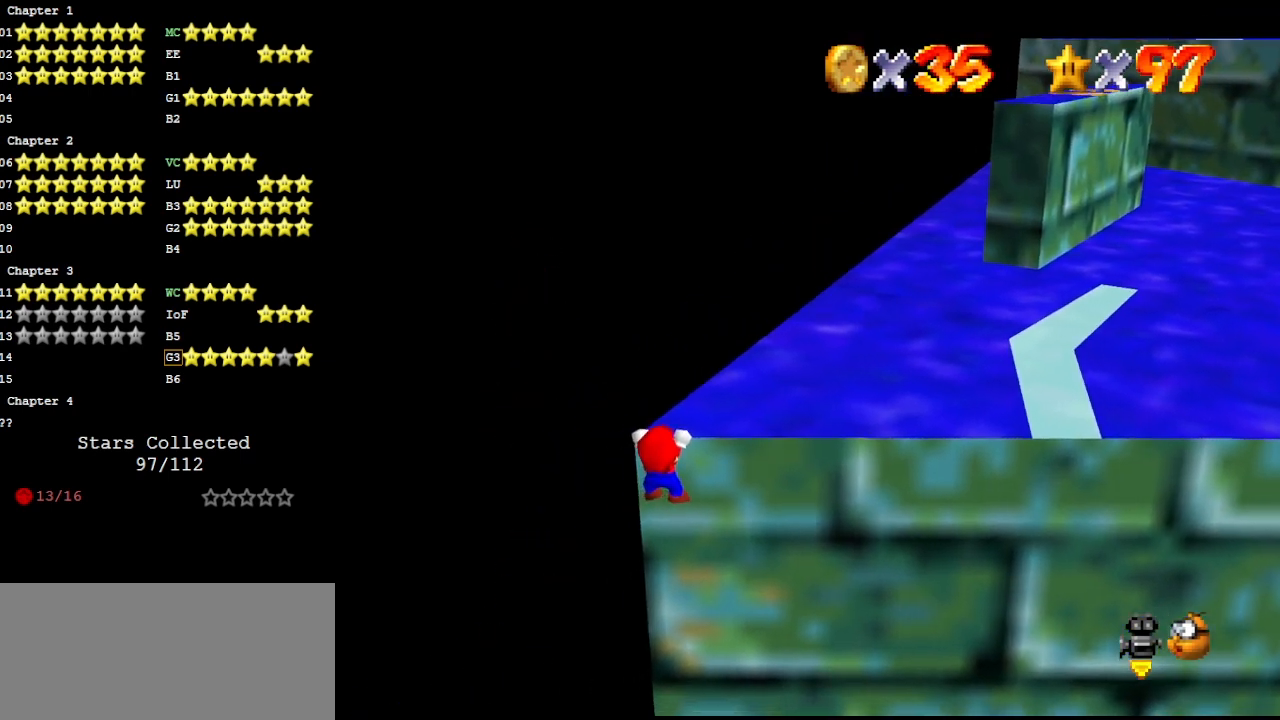
{"buttons": ["DPAD_LEFT"], "left_stick": "center", "events": []}
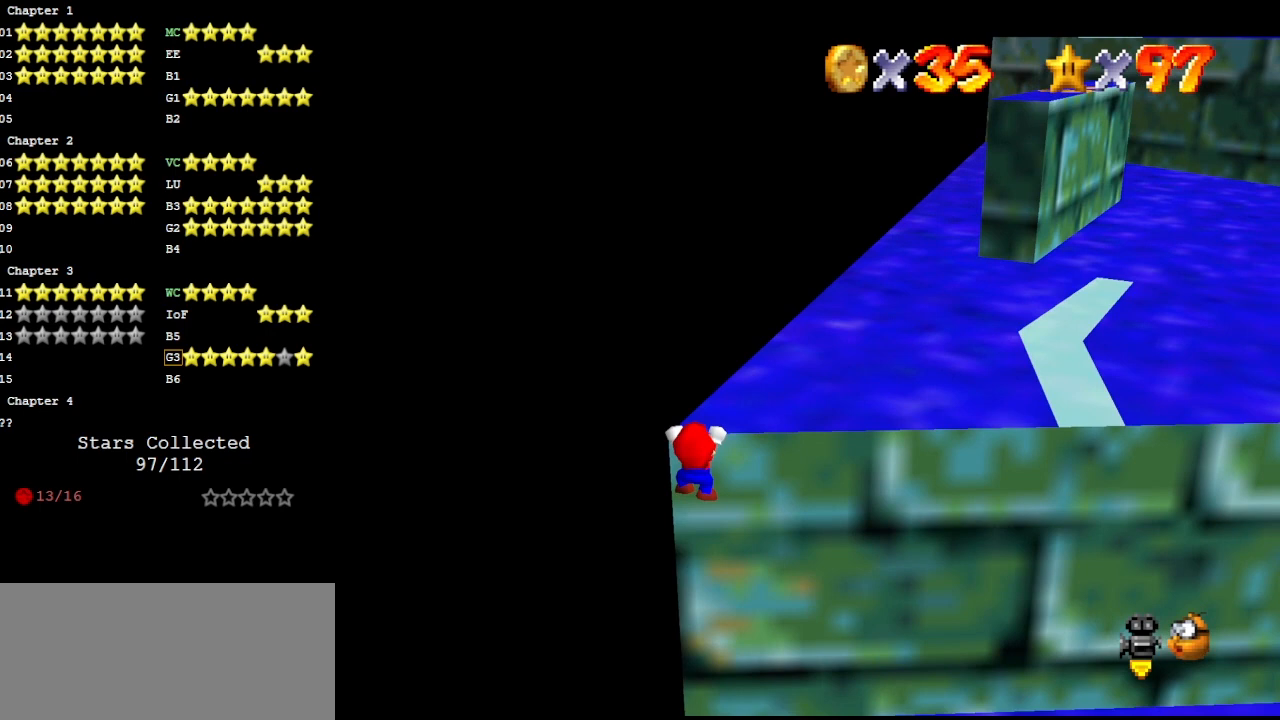
{"buttons": ["DPAD_LEFT"], "left_stick": "center", "events": []}
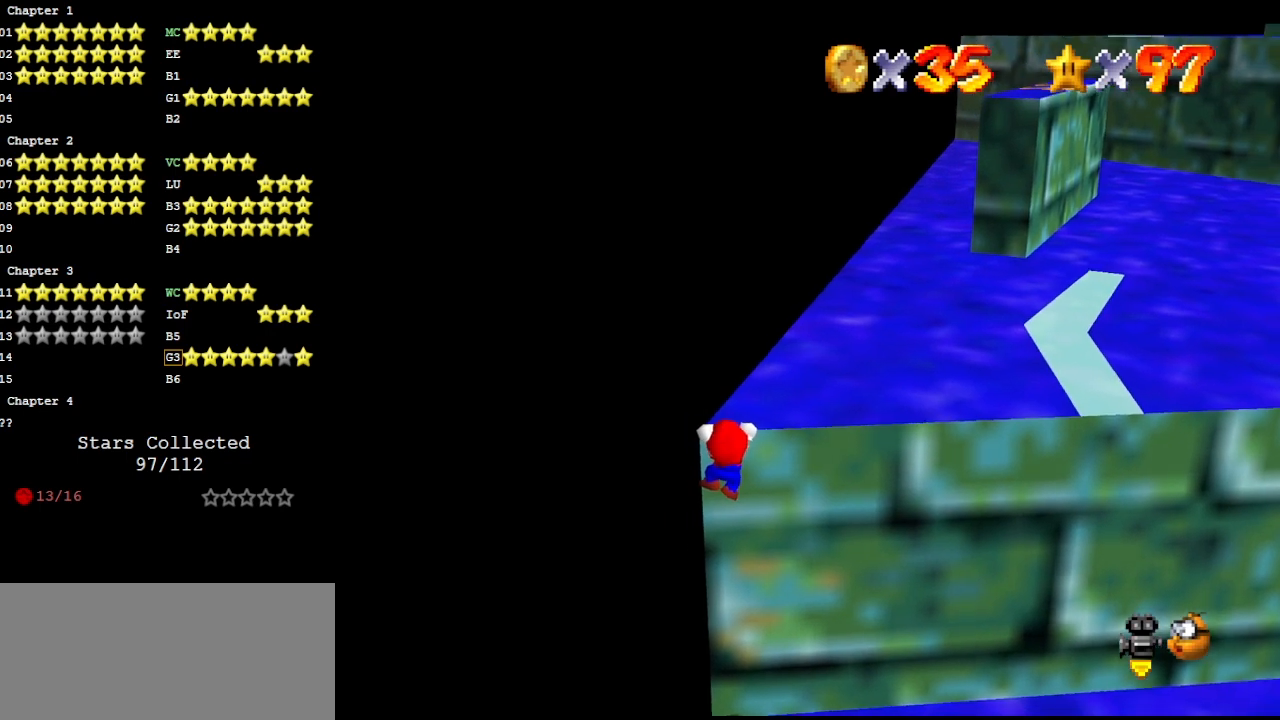
{"buttons": ["DPAD_LEFT"], "left_stick": "center", "events": []}
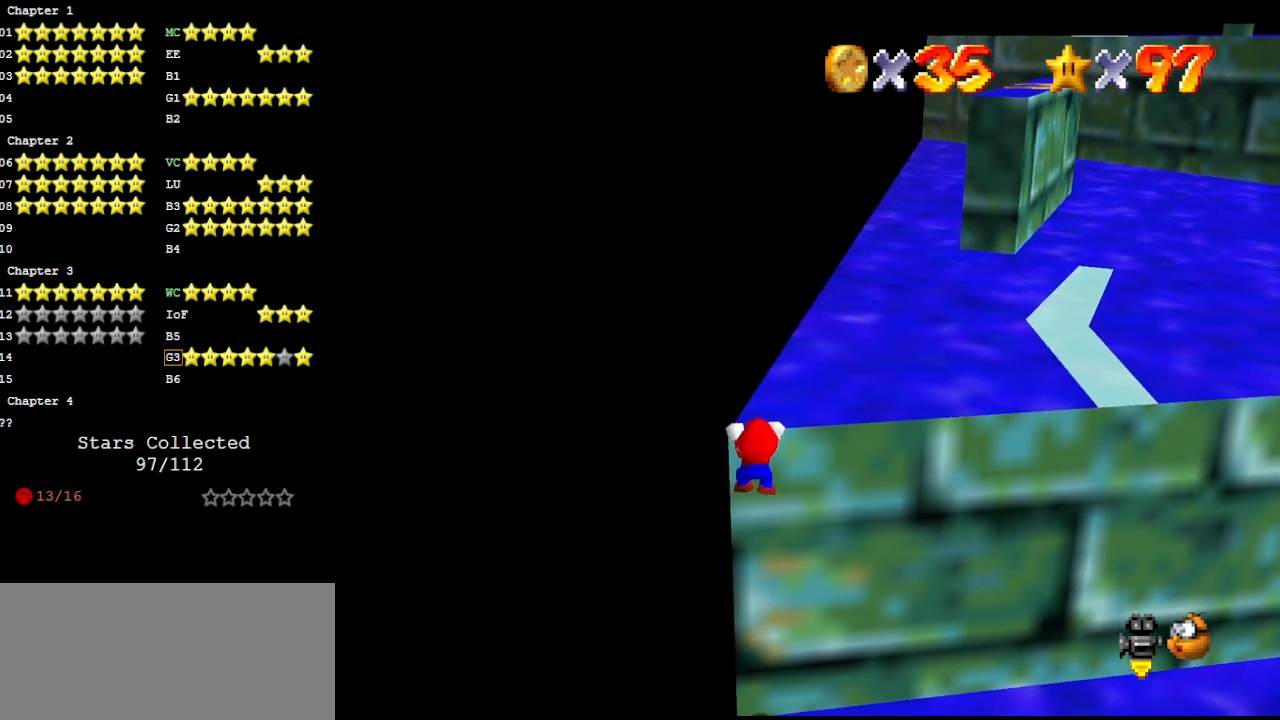
{"buttons": ["DPAD_LEFT"], "left_stick": "center", "events": []}
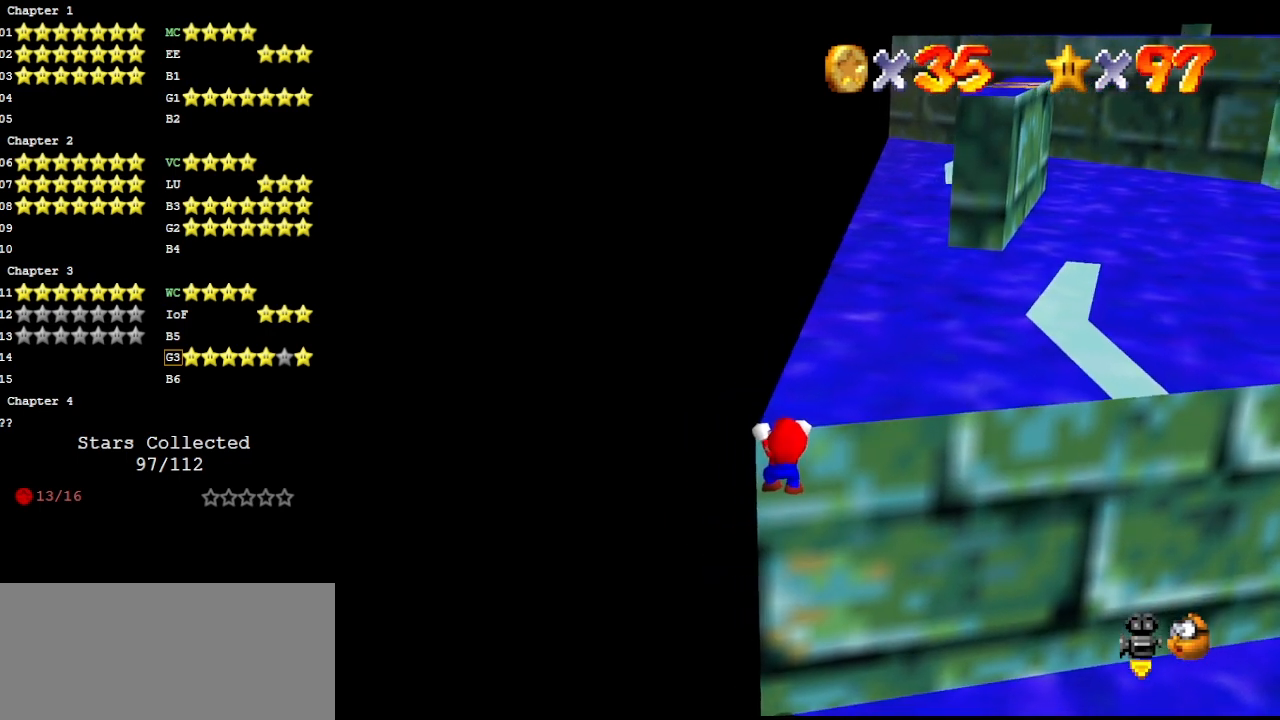
{"buttons": ["DPAD_LEFT"], "left_stick": "center", "events": []}
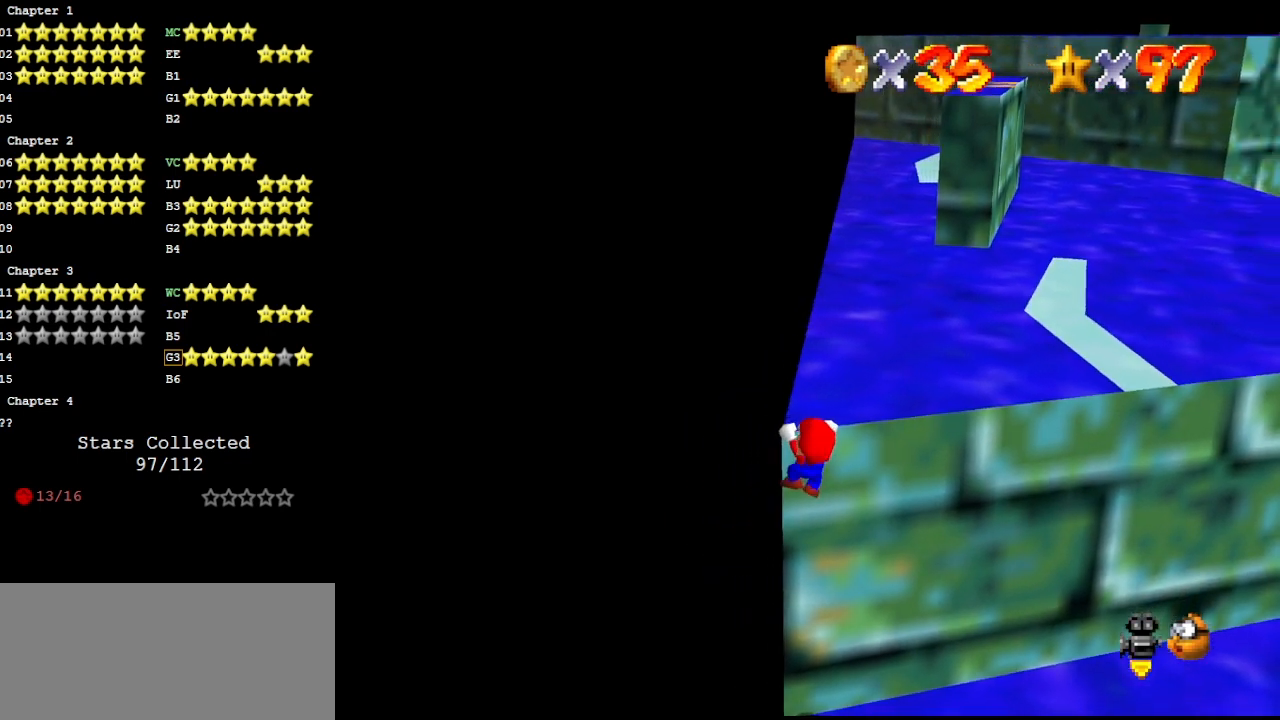
{"buttons": ["DPAD_LEFT"], "left_stick": "center", "events": []}
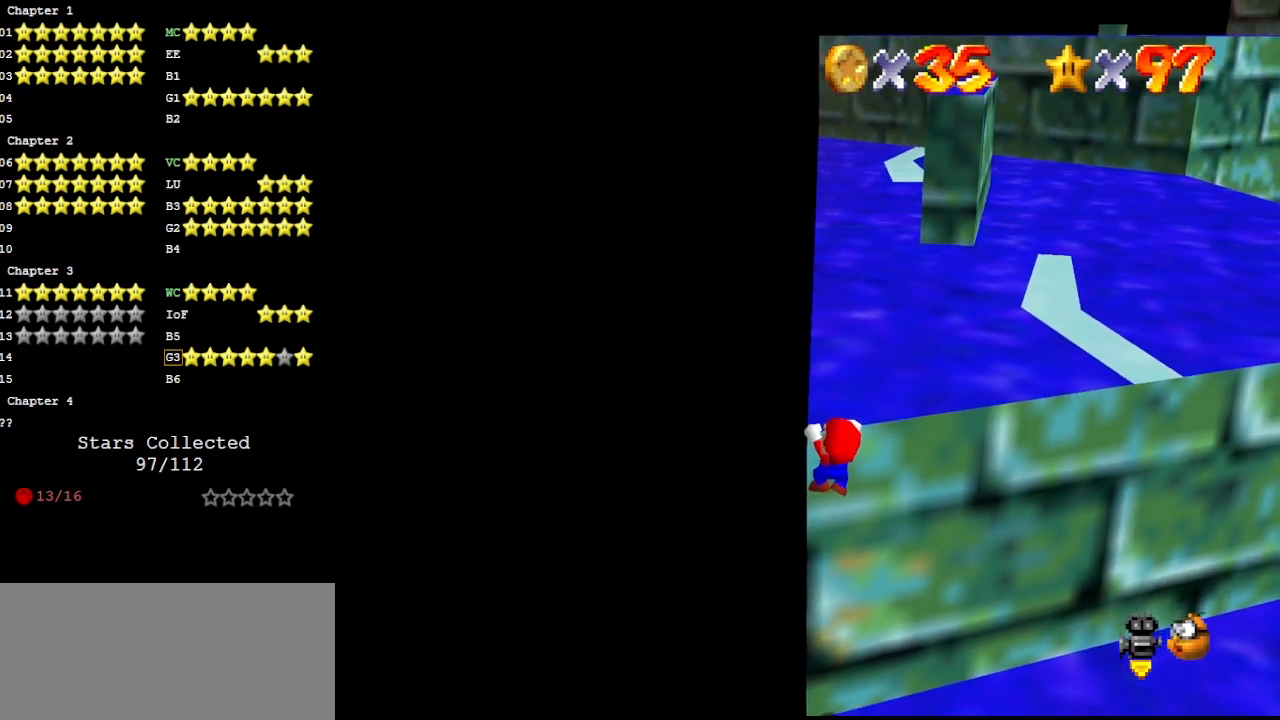
{"buttons": [], "left_stick": "center", "events": [[100, "DPAD_LEFT", "up"]]}
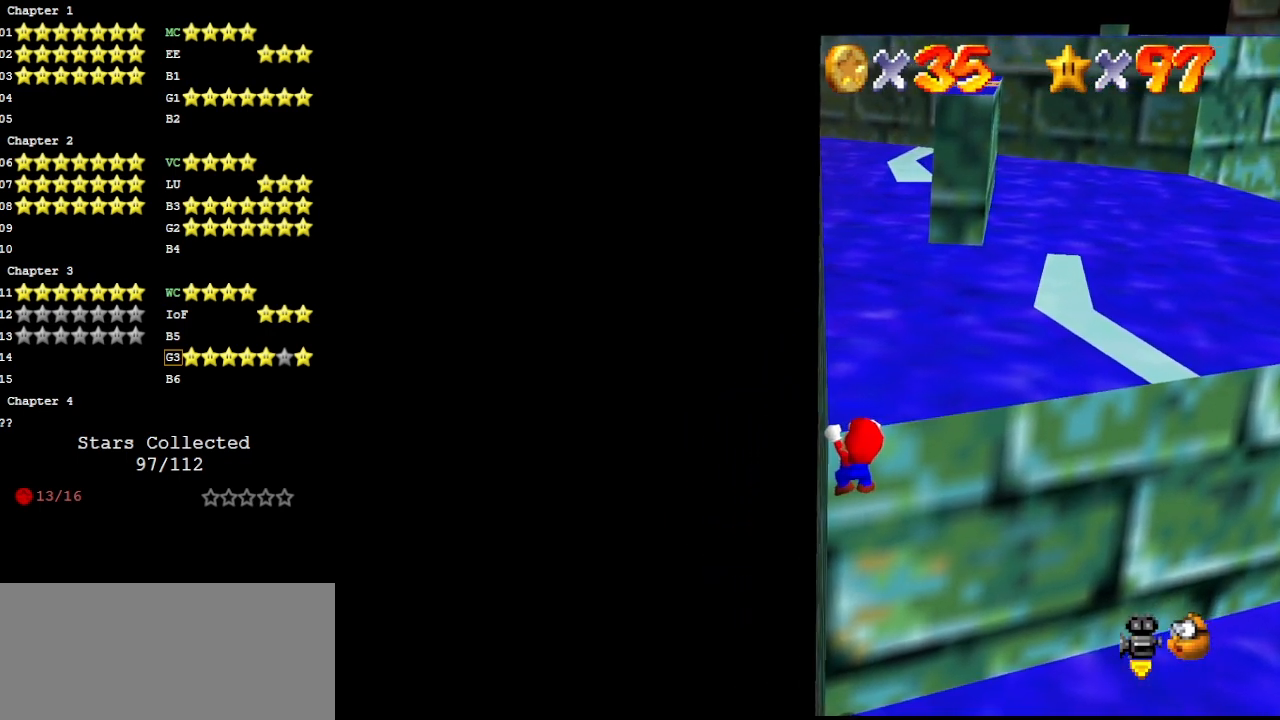
{"buttons": [], "left_stick": "center", "events": [[100, "DPAD_RIGHT", "down"], [200, "DPAD_RIGHT", "up"]]}
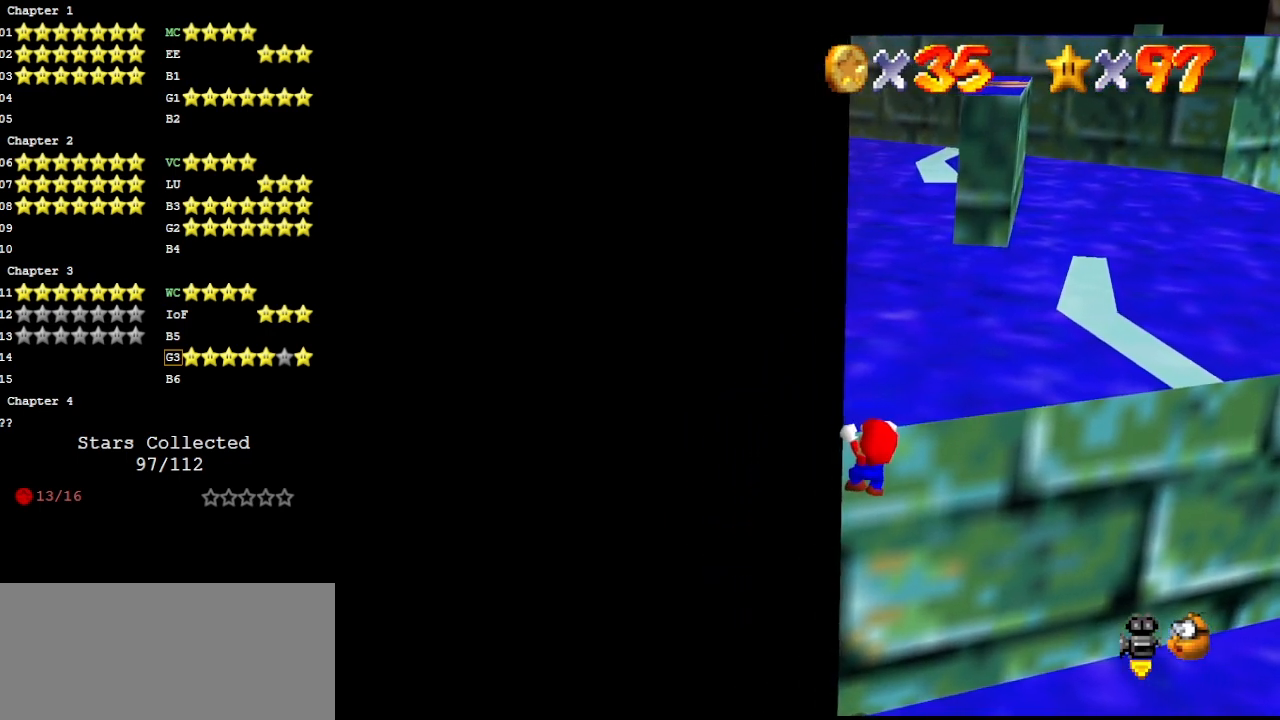
{"buttons": [], "left_stick": "center", "events": [[333, "left_stick", "up"], [433, "left_stick", "center"]]}
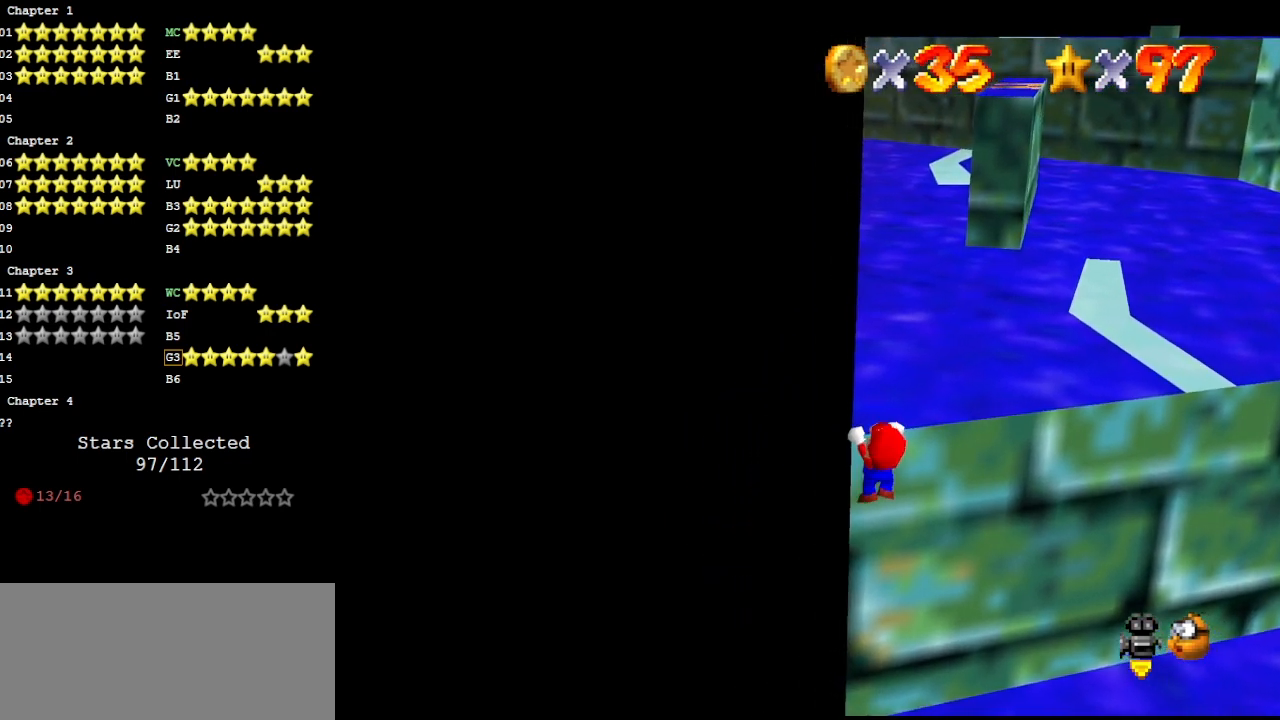
{"buttons": [], "left_stick": "center", "events": []}
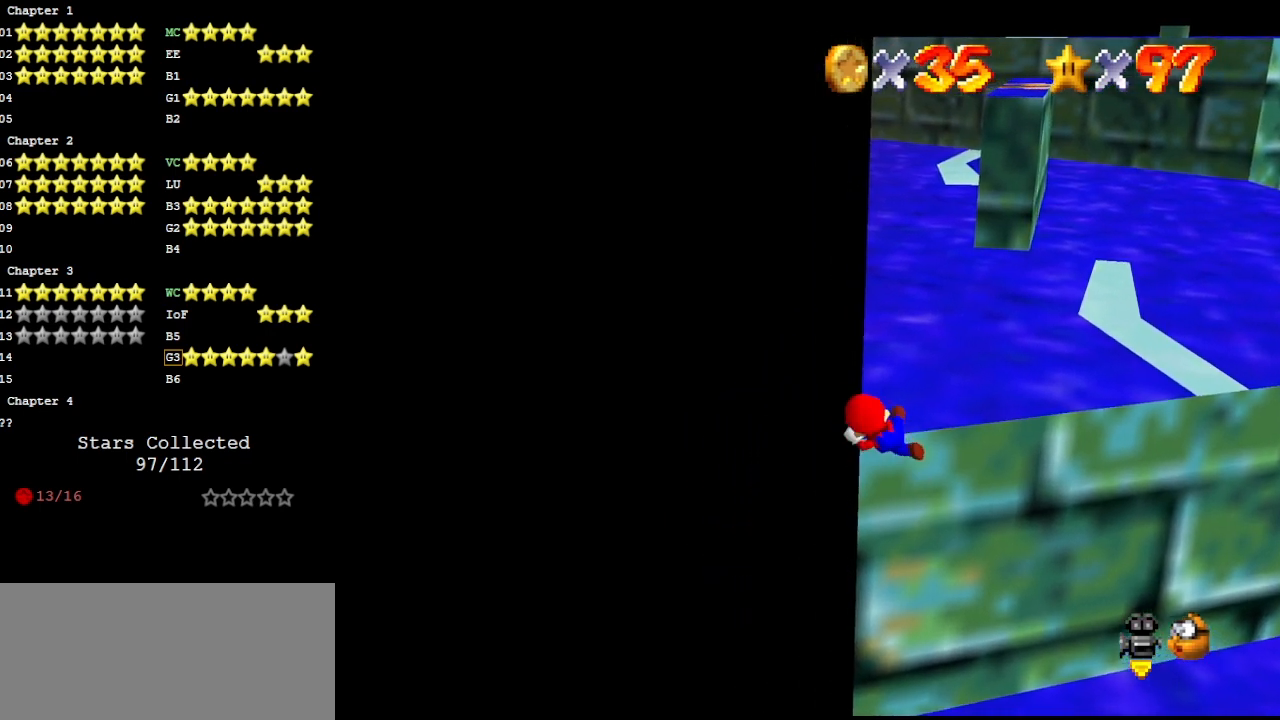
{"buttons": ["A"], "left_stick": "center", "events": [[433, "A", "down"]]}
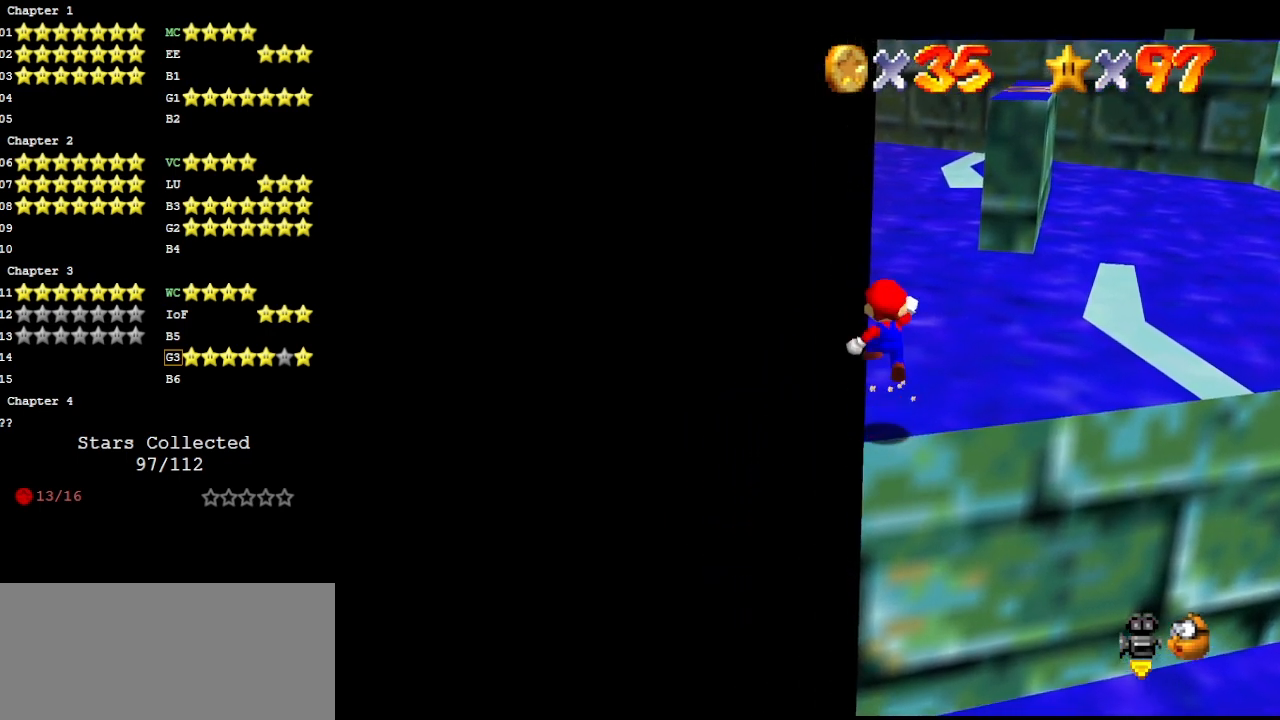
{"buttons": ["A"], "left_stick": "up", "events": [[33, "left_stick", "up-left"], [300, "left_stick", "up"]]}
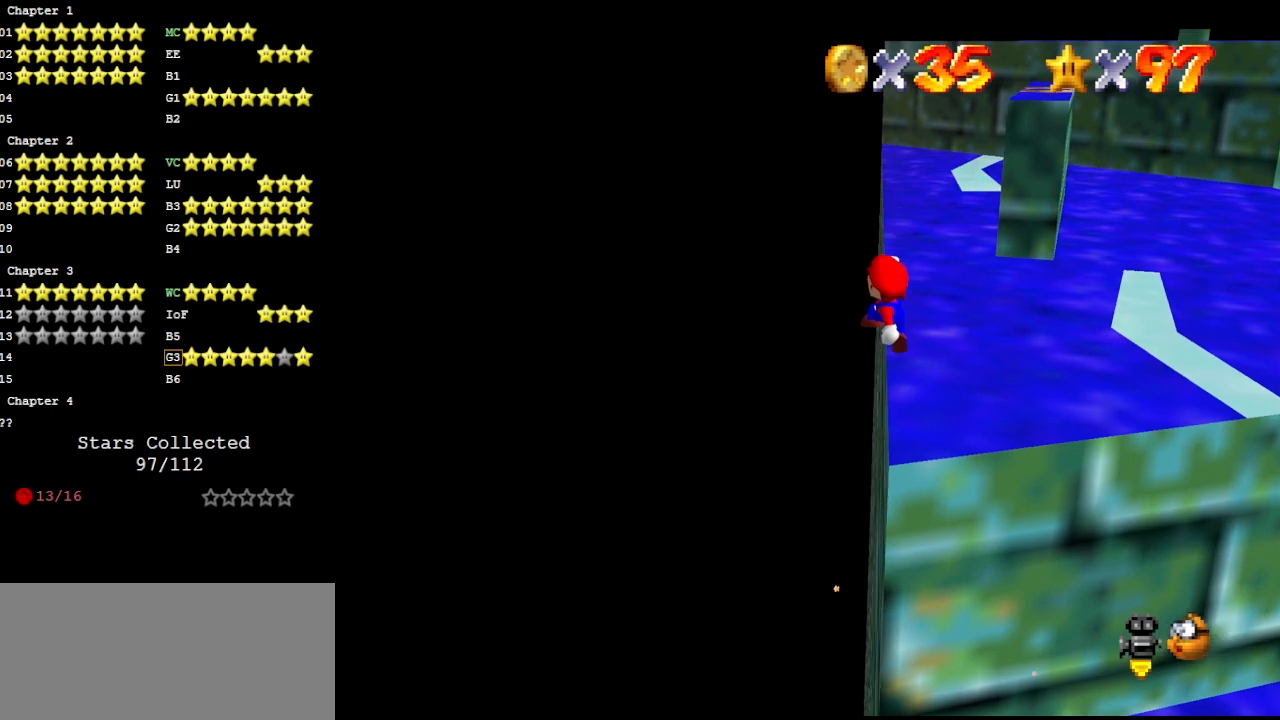
{"buttons": [], "left_stick": "center", "events": [[133, "left_stick", "up-right"], [367, "A", "up"], [400, "left_stick", "center"]]}
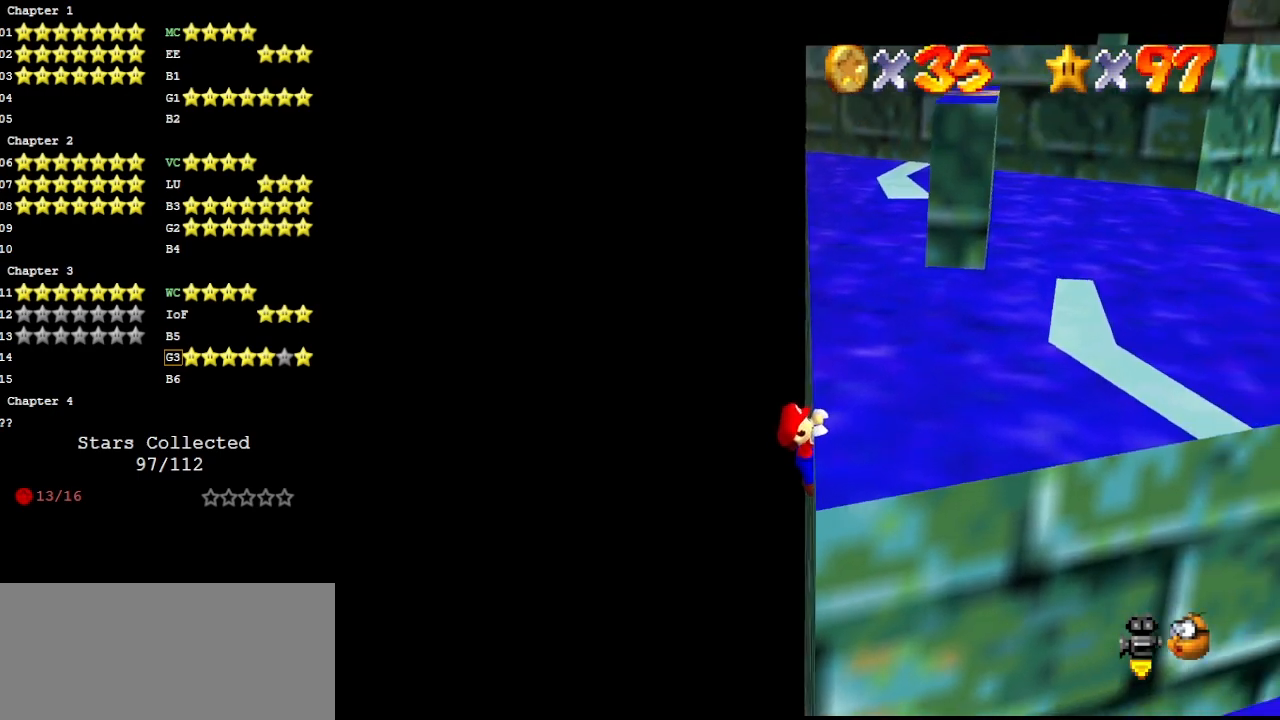
{"buttons": [], "left_stick": "center", "events": [[133, "DPAD_UP", "down"], [200, "DPAD_UP", "up"], [433, "C_RIGHT", "down"], [500, "C_RIGHT", "up"]]}
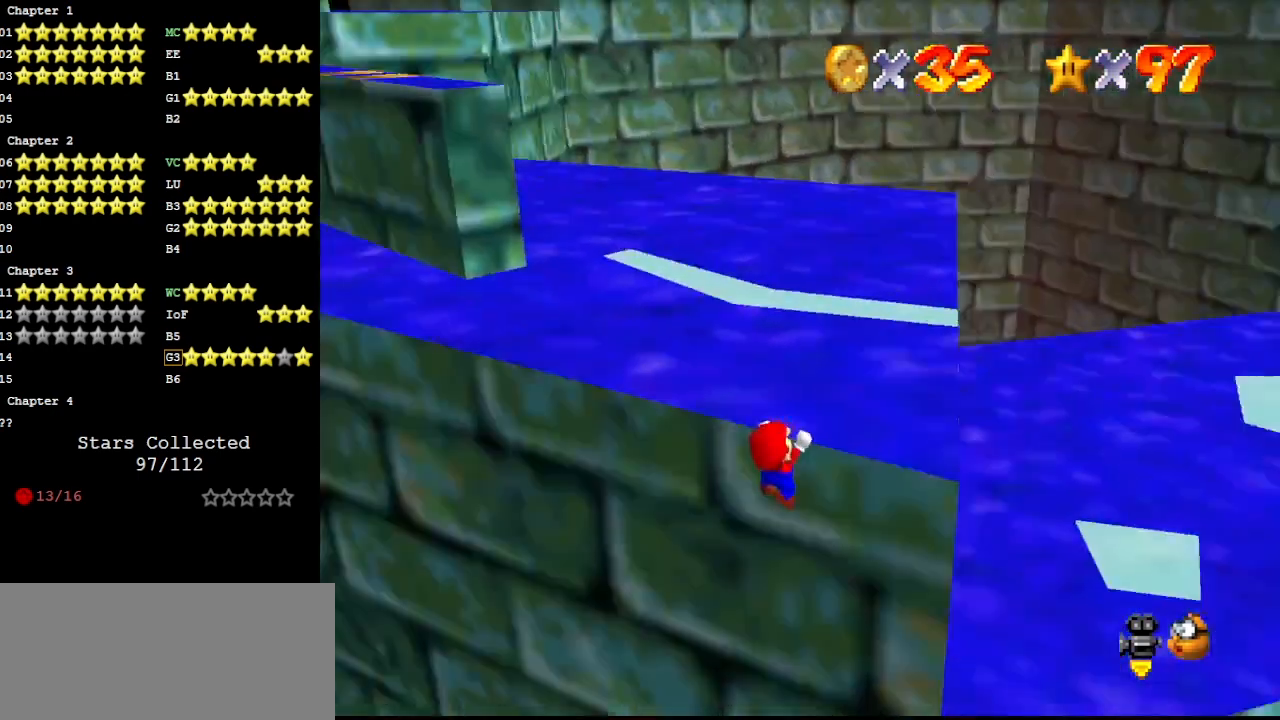
{"buttons": [], "left_stick": "center", "events": [[67, "C_RIGHT", "down"], [133, "C_RIGHT", "up"], [200, "left_stick", "up-right"], [333, "left_stick", "center"]]}
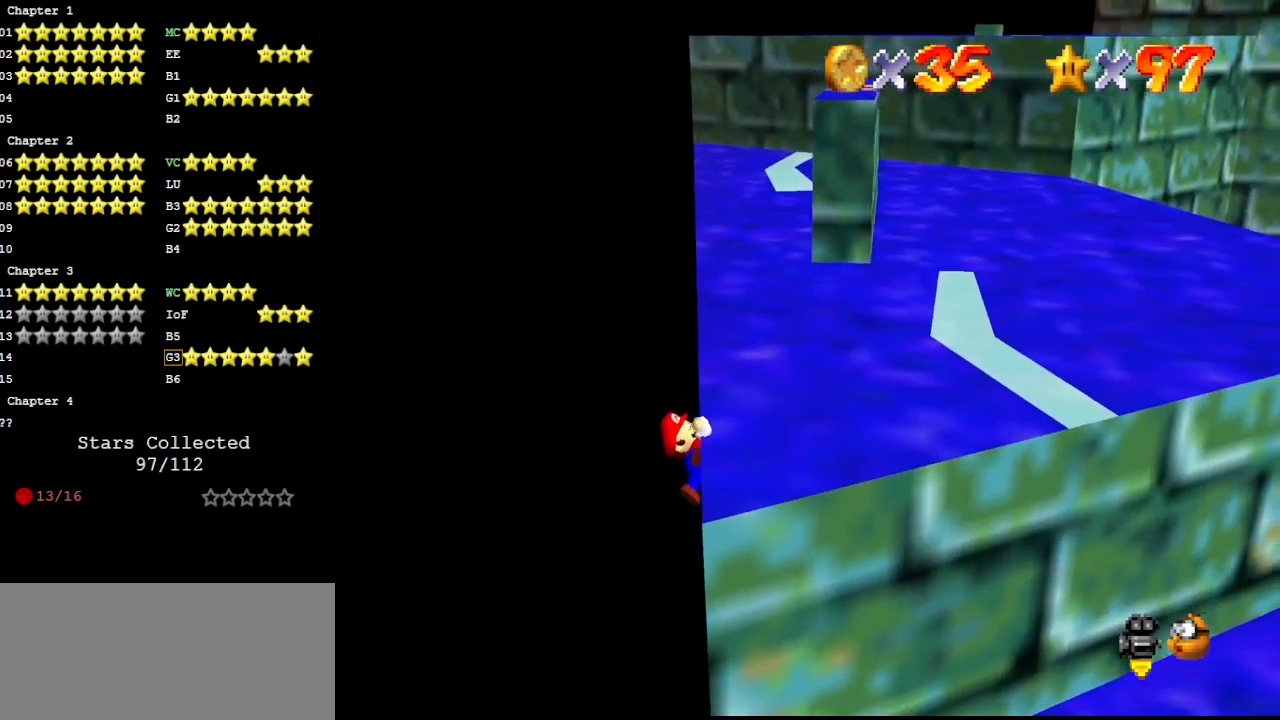
{"buttons": [], "left_stick": "center", "events": []}
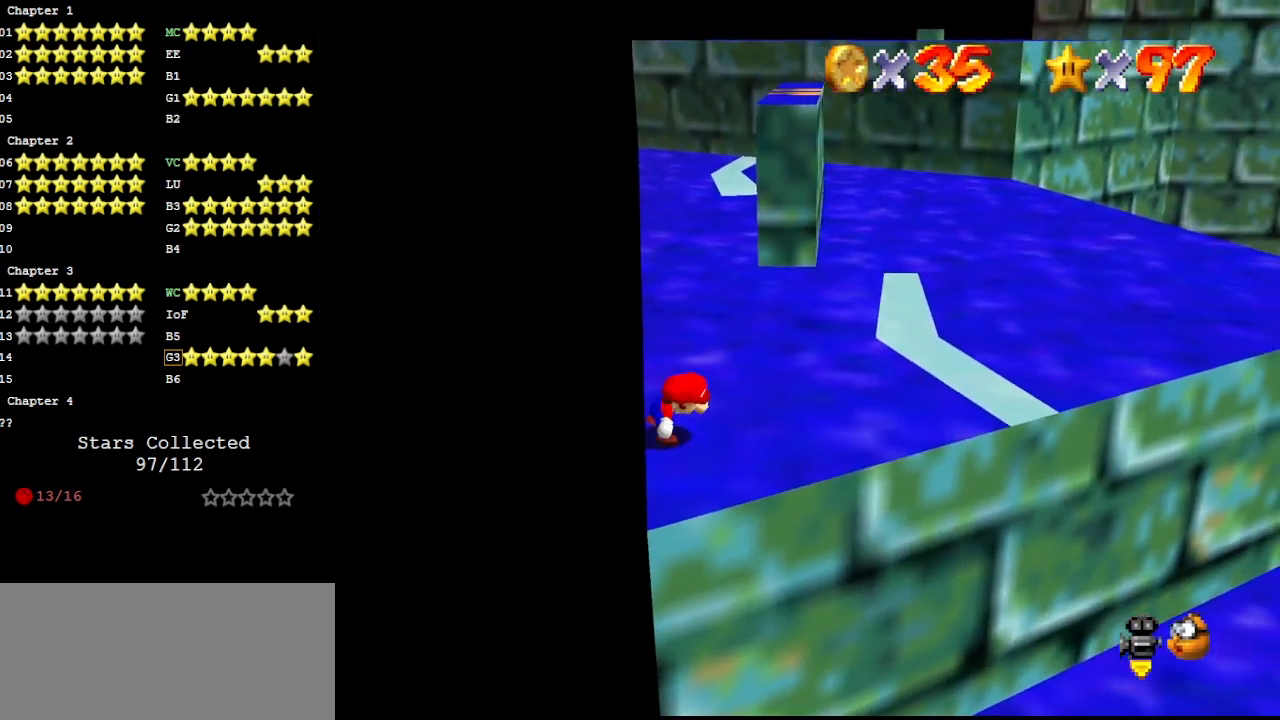
{"buttons": ["A"], "left_stick": "up", "events": [[200, "A", "down"], [267, "left_stick", "up-left"], [500, "left_stick", "up"]]}
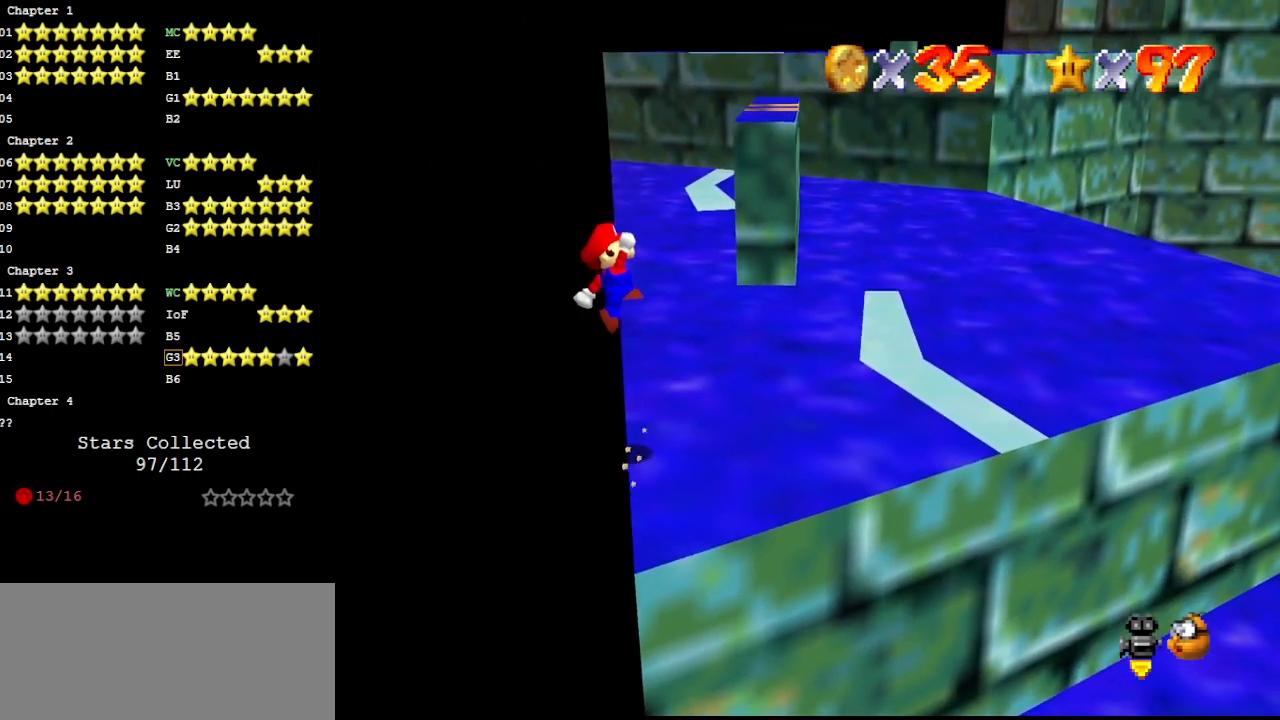
{"buttons": ["A"], "left_stick": "up-right", "events": [[300, "left_stick", "up-right"]]}
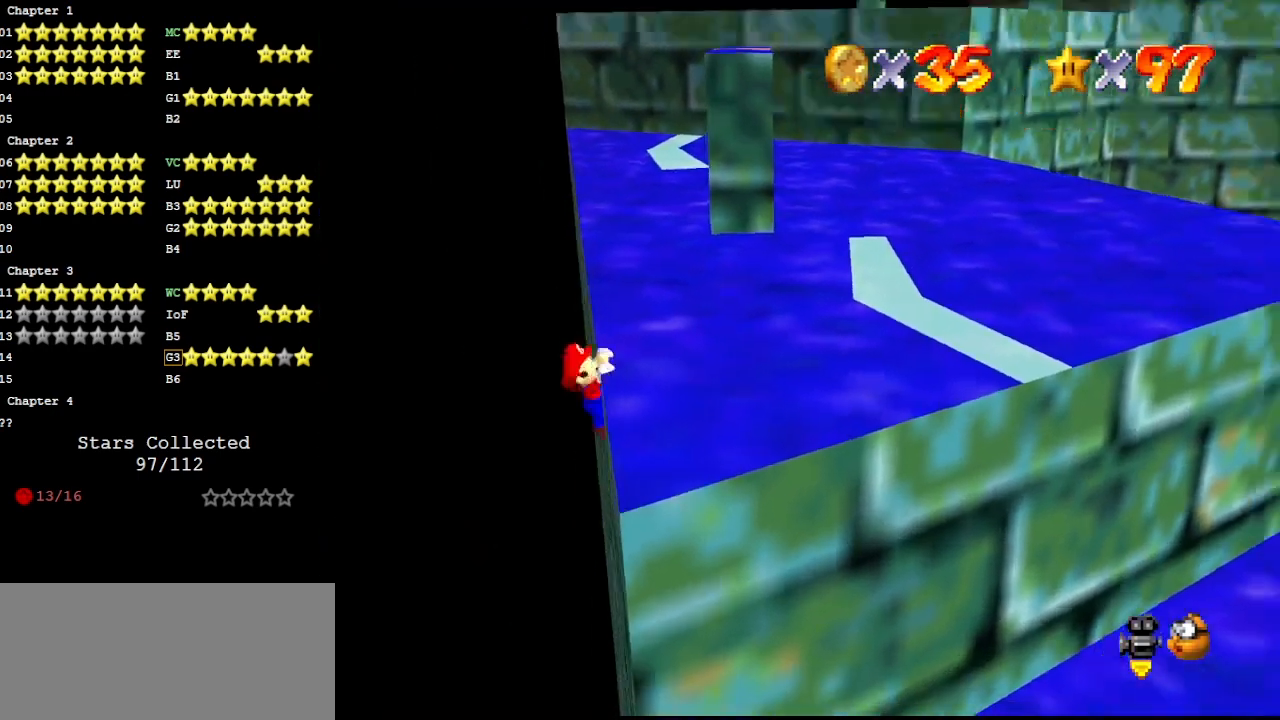
{"buttons": [], "left_stick": "center", "events": [[33, "A", "up"], [433, "left_stick", "center"]]}
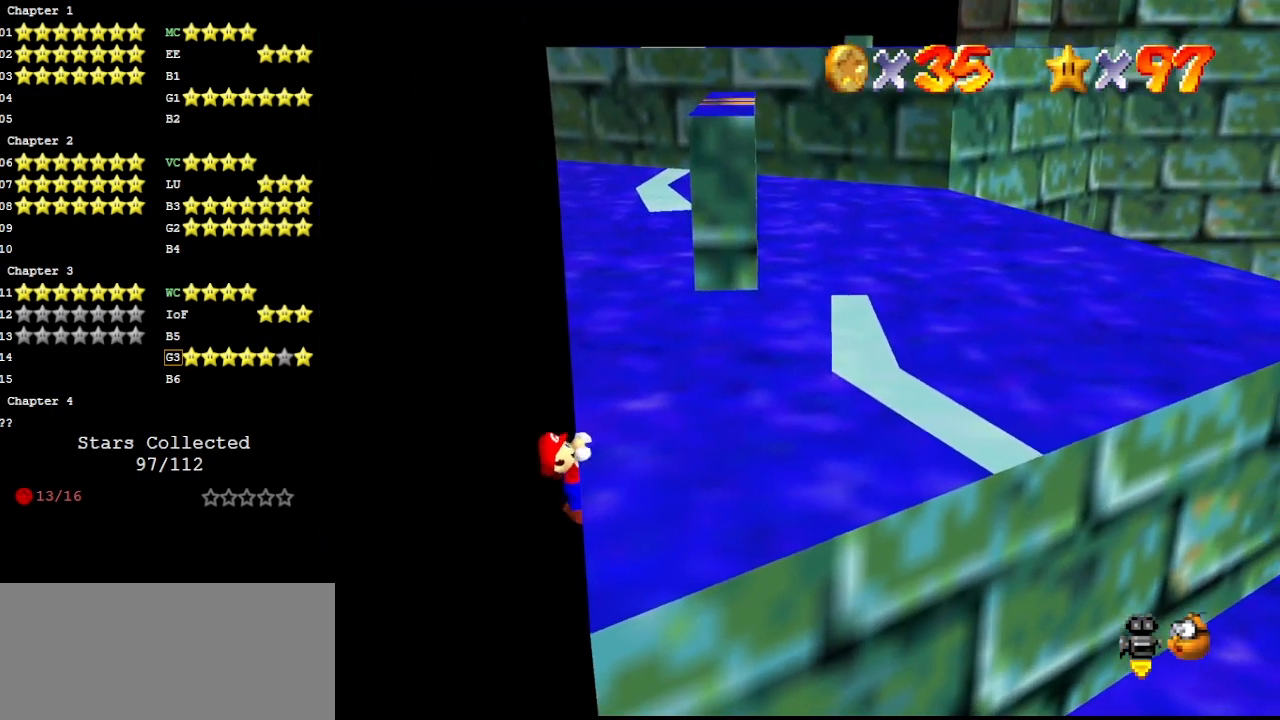
{"buttons": [], "left_stick": "center", "events": []}
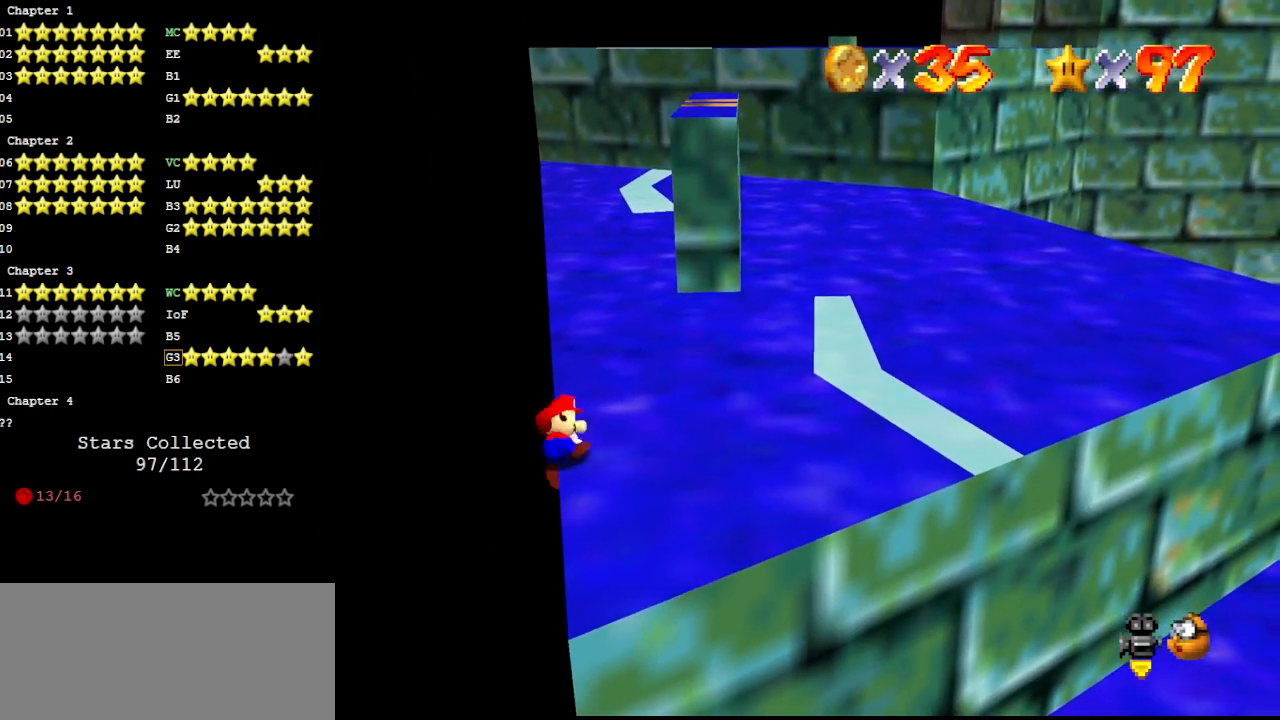
{"buttons": ["A"], "left_stick": "up-left", "events": [[333, "A", "down"], [433, "left_stick", "up-left"]]}
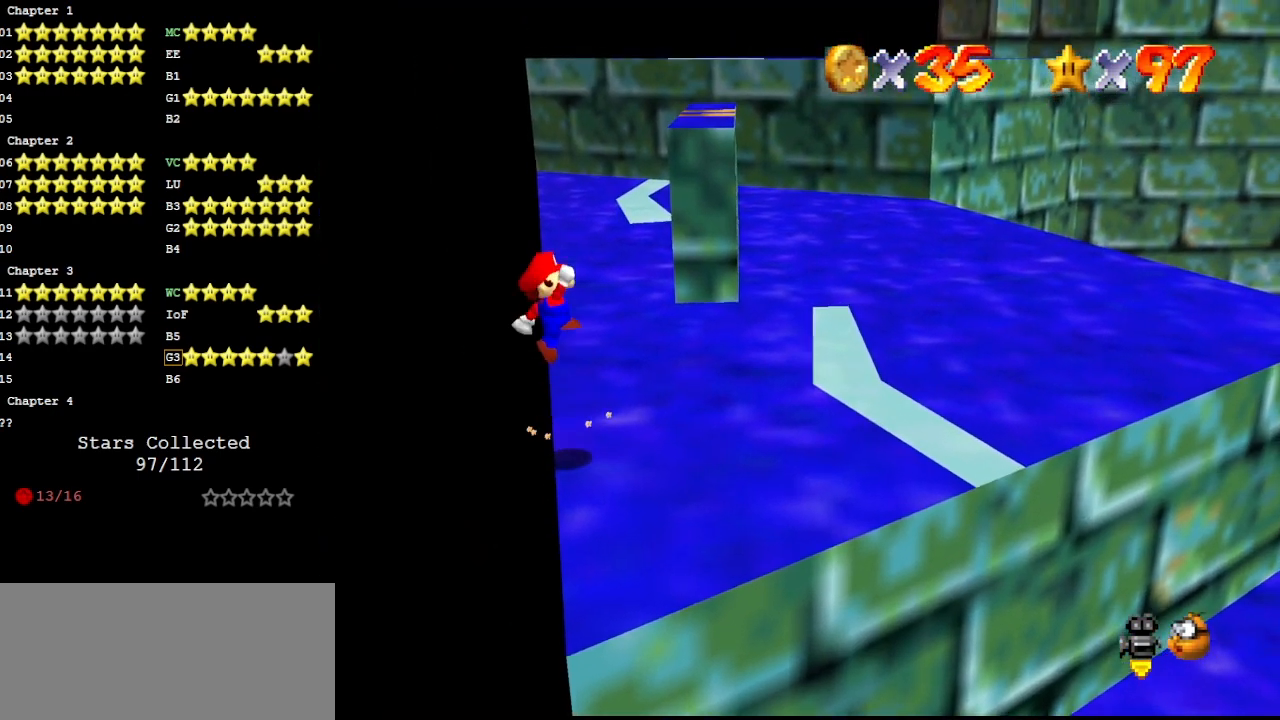
{"buttons": ["A"], "left_stick": "up-right", "events": [[167, "left_stick", "up"], [433, "left_stick", "up-right"]]}
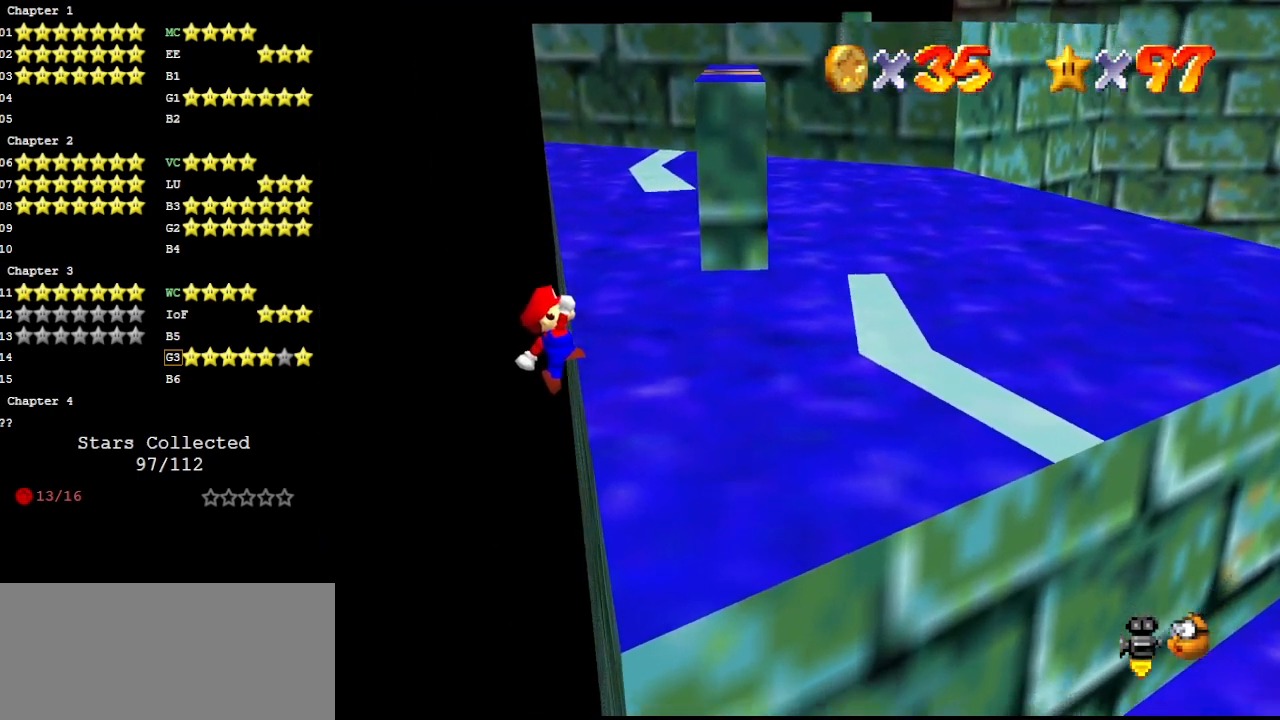
{"buttons": [], "left_stick": "up-right", "events": [[200, "A", "up"]]}